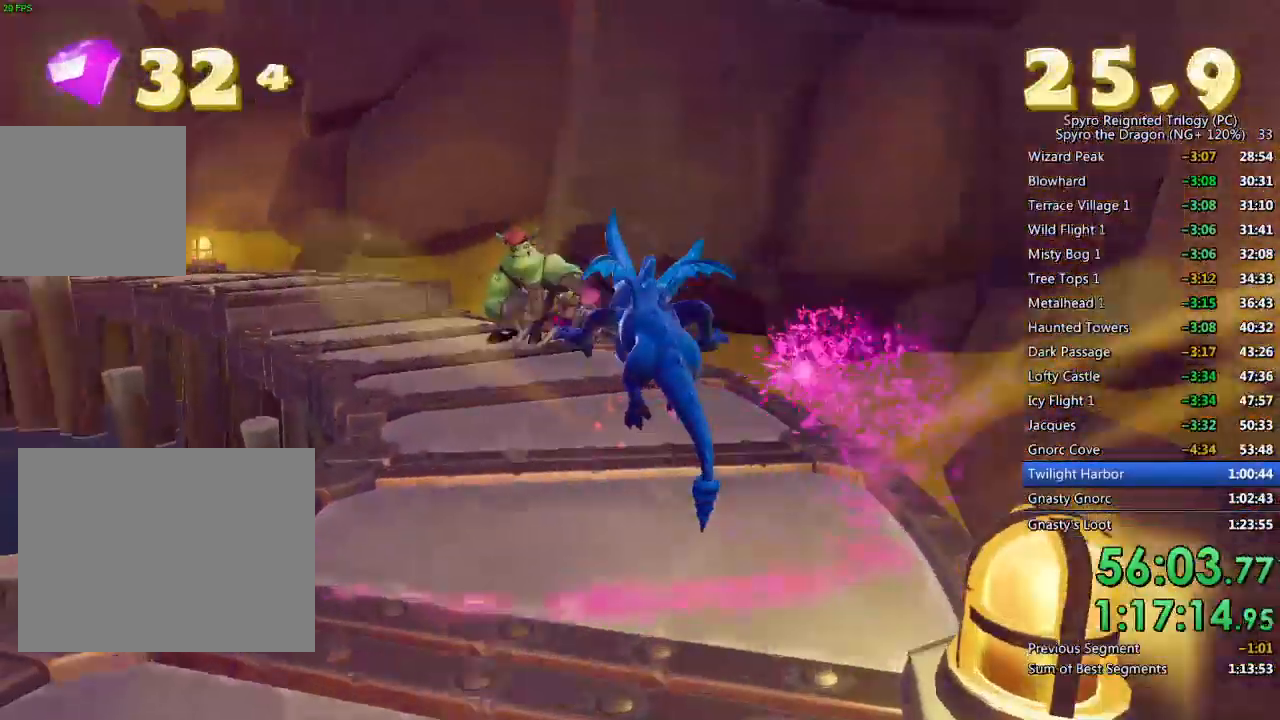
Gameplay with a controller (PlayStation layout); each line is a JSON object with the inputs held at the frame after it. "events" lists button and stick changes between this image and that frame as [ms after this image, input, new state], when the widget could be followed in between.
{"buttons": ["SQUARE"], "left_stick": "up-right", "right_stick": "center", "events": [[17, "right_stick", "center"], [200, "left_stick", "left"], [283, "left_stick", "center"], [500, "left_stick", "up-right"]]}
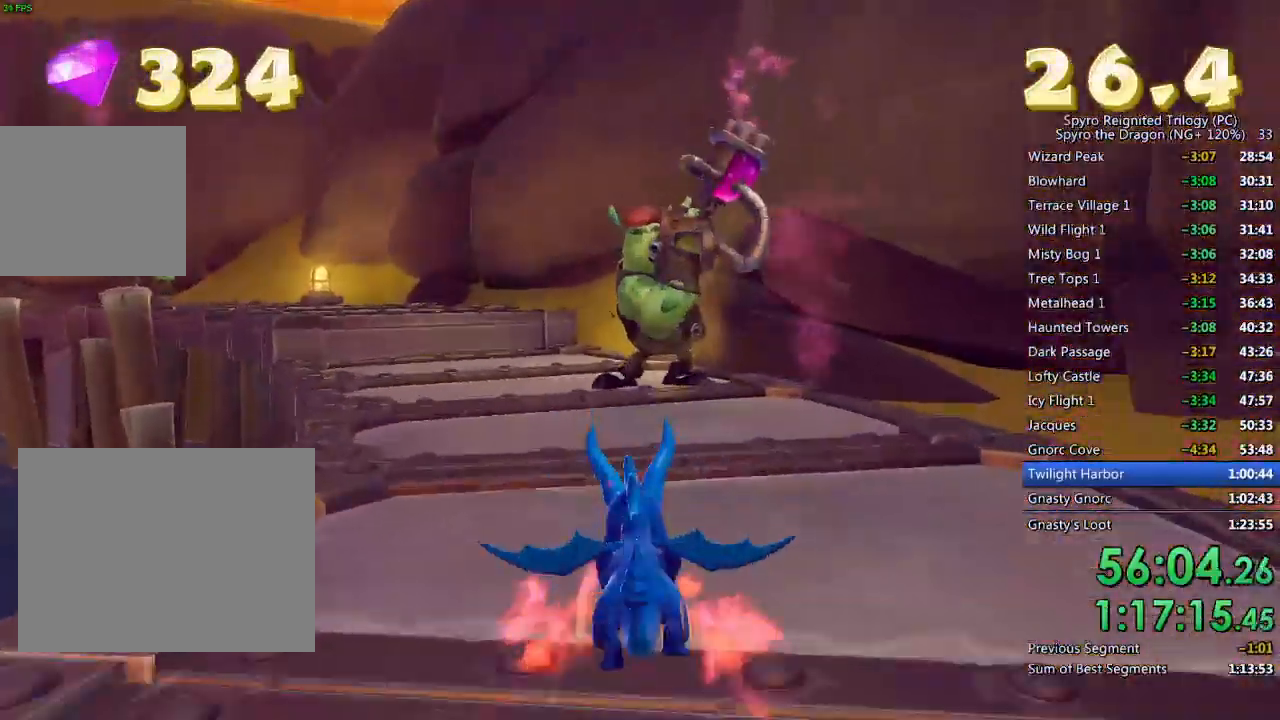
{"buttons": ["CROSS", "SQUARE"], "left_stick": "left", "right_stick": "center", "events": [[83, "left_stick", "center"], [200, "left_stick", "left"], [250, "CROSS", "down"]]}
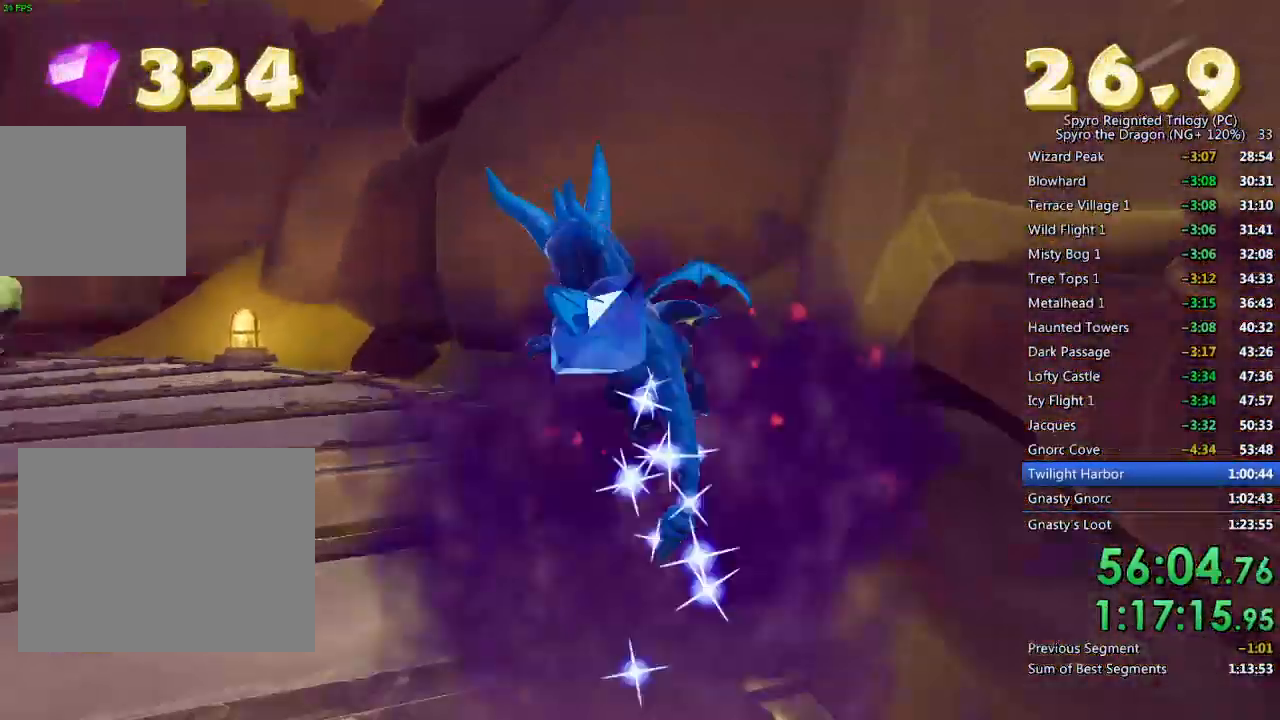
{"buttons": [], "left_stick": "center", "right_stick": "center", "events": [[133, "left_stick", "center"], [183, "CROSS", "up"], [183, "SQUARE", "up"], [250, "CROSS", "down"], [333, "left_stick", "up-left"], [350, "CROSS", "up"], [467, "left_stick", "center"]]}
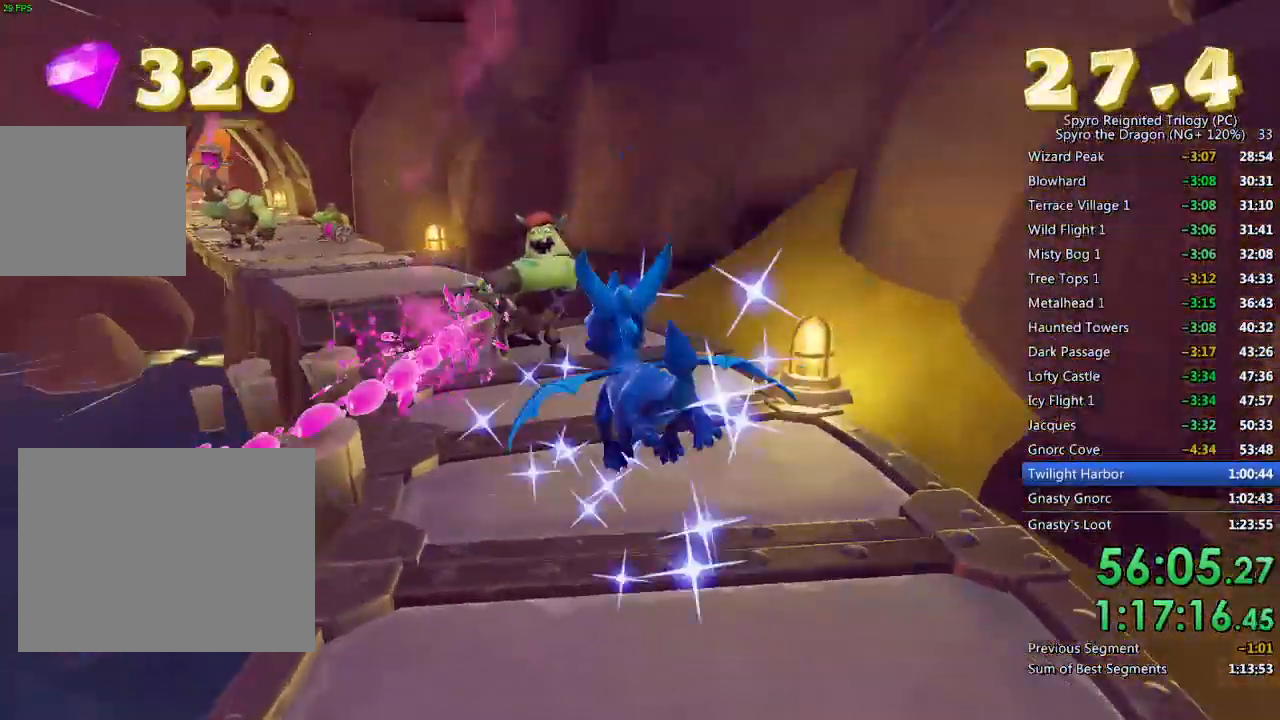
{"buttons": [], "left_stick": "up", "right_stick": "center", "events": [[283, "CIRCLE", "down"], [333, "left_stick", "up"], [400, "CIRCLE", "up"]]}
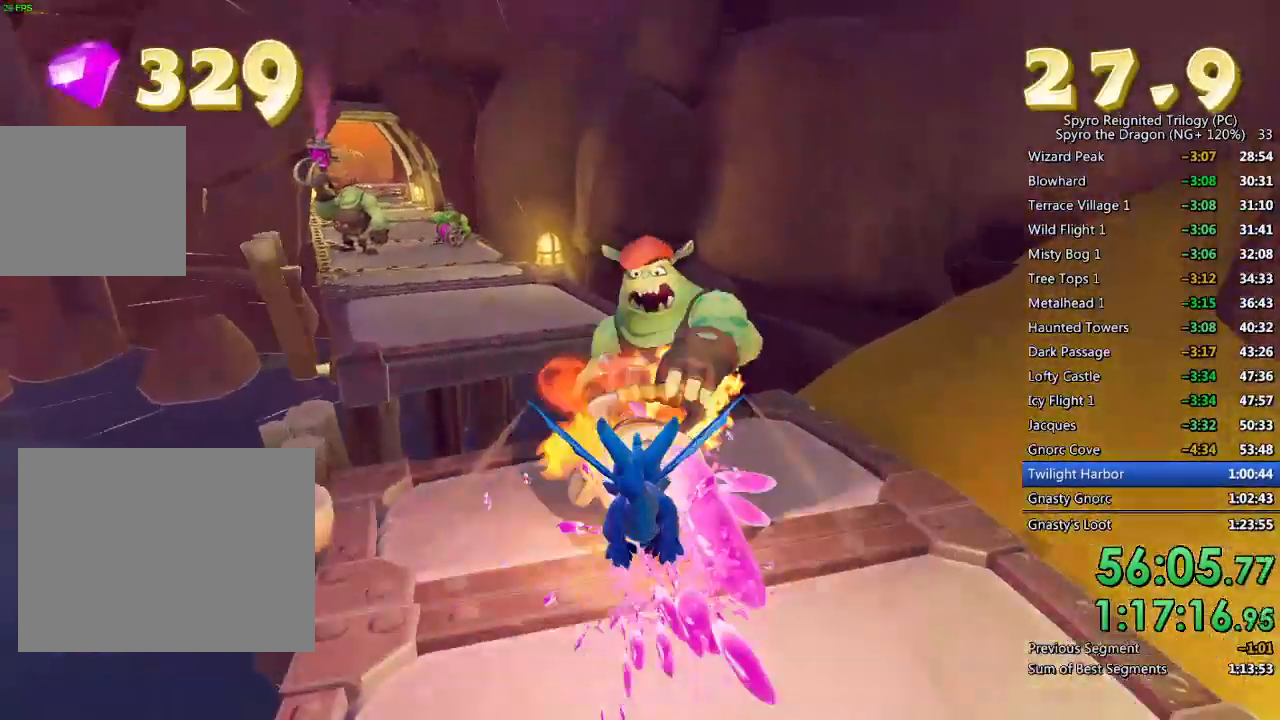
{"buttons": [], "left_stick": "up", "right_stick": "left", "events": [[17, "TRIANGLE", "down"], [133, "TRIANGLE", "up"], [167, "left_stick", "up-right"], [267, "right_stick", "up-left"], [417, "left_stick", "up"], [433, "right_stick", "left"]]}
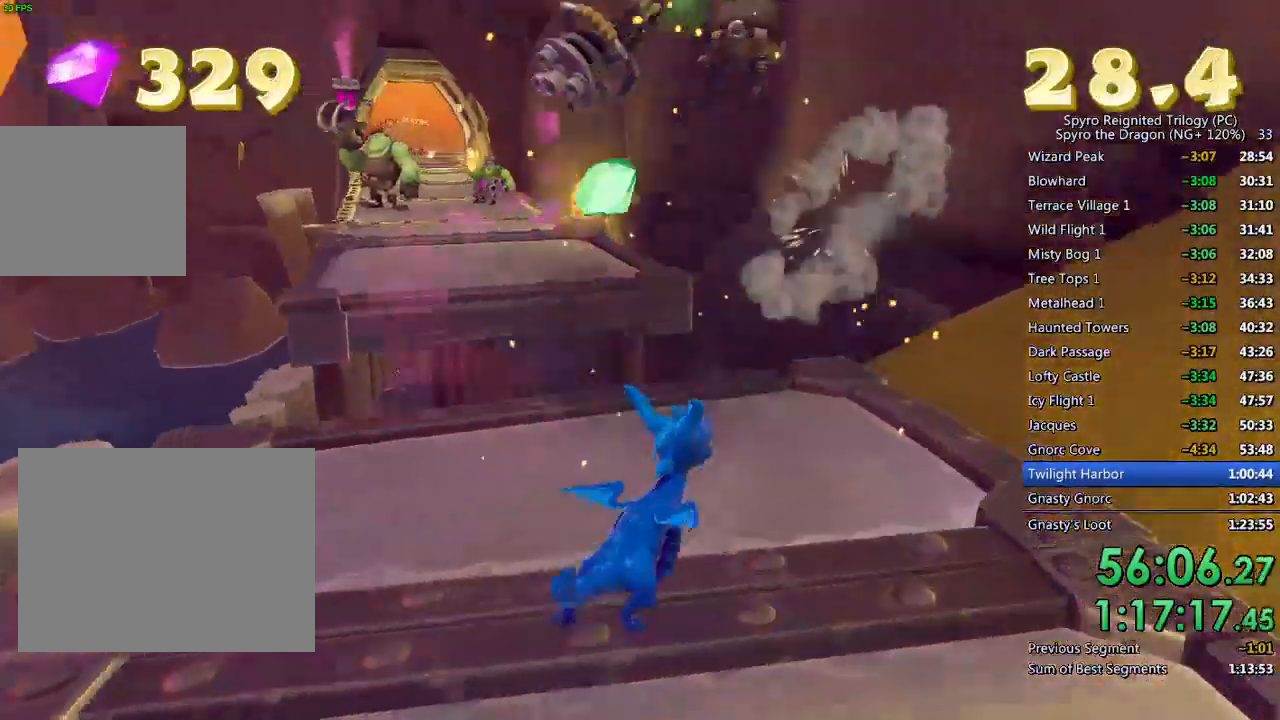
{"buttons": ["CROSS", "SQUARE"], "left_stick": "up-left", "right_stick": "center", "events": [[17, "left_stick", "center"], [83, "right_stick", "center"], [100, "left_stick", "up"], [233, "SQUARE", "down"], [283, "CROSS", "down"], [350, "left_stick", "up-left"]]}
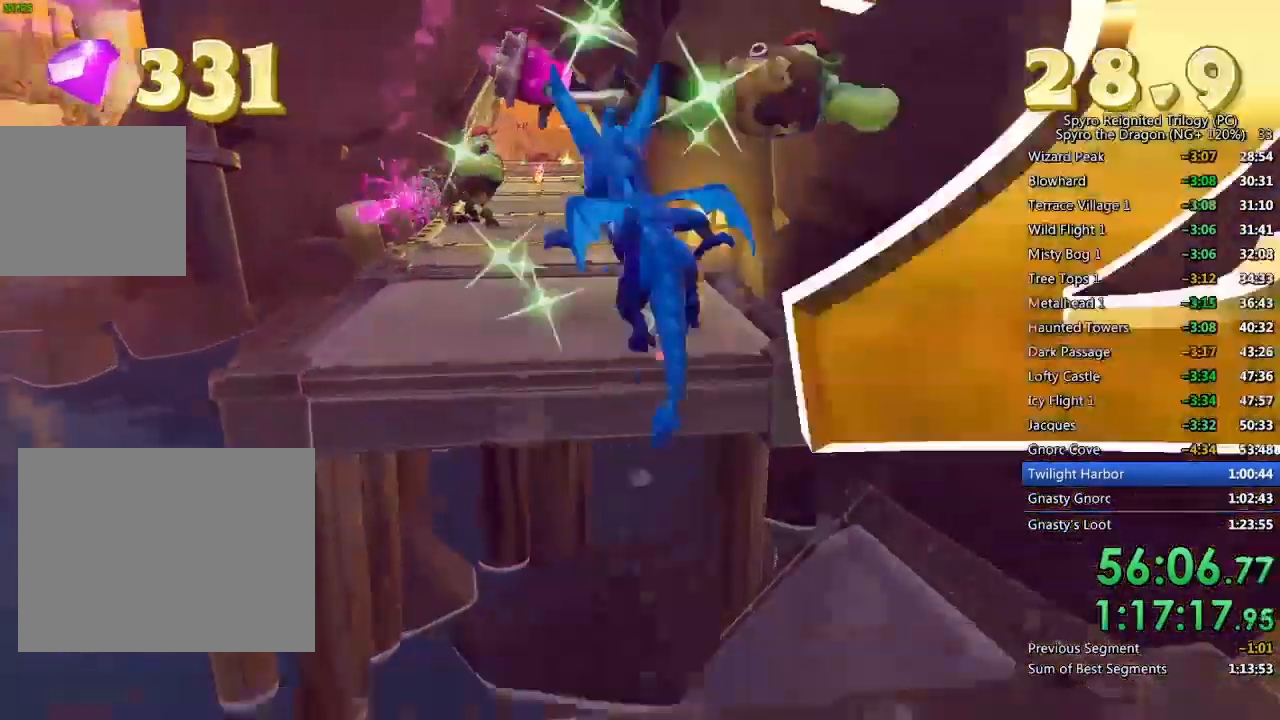
{"buttons": ["CROSS"], "left_stick": "up-right", "right_stick": "center", "events": [[67, "CROSS", "up"], [83, "left_stick", "center"], [250, "CROSS", "down"], [250, "SQUARE", "up"], [300, "left_stick", "up-right"]]}
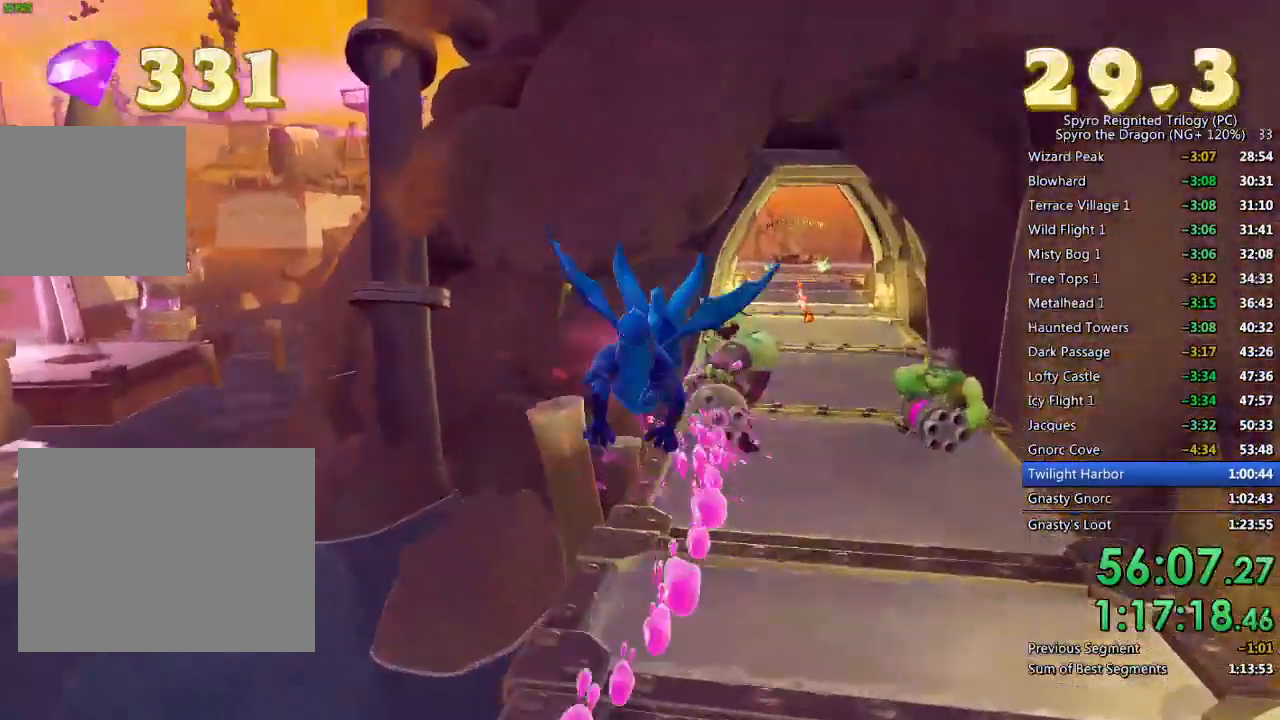
{"buttons": [], "left_stick": "right", "right_stick": "center", "events": [[17, "CROSS", "up"], [67, "left_stick", "center"], [150, "left_stick", "up"], [200, "CIRCLE", "down"], [317, "CIRCLE", "up"], [367, "left_stick", "right"]]}
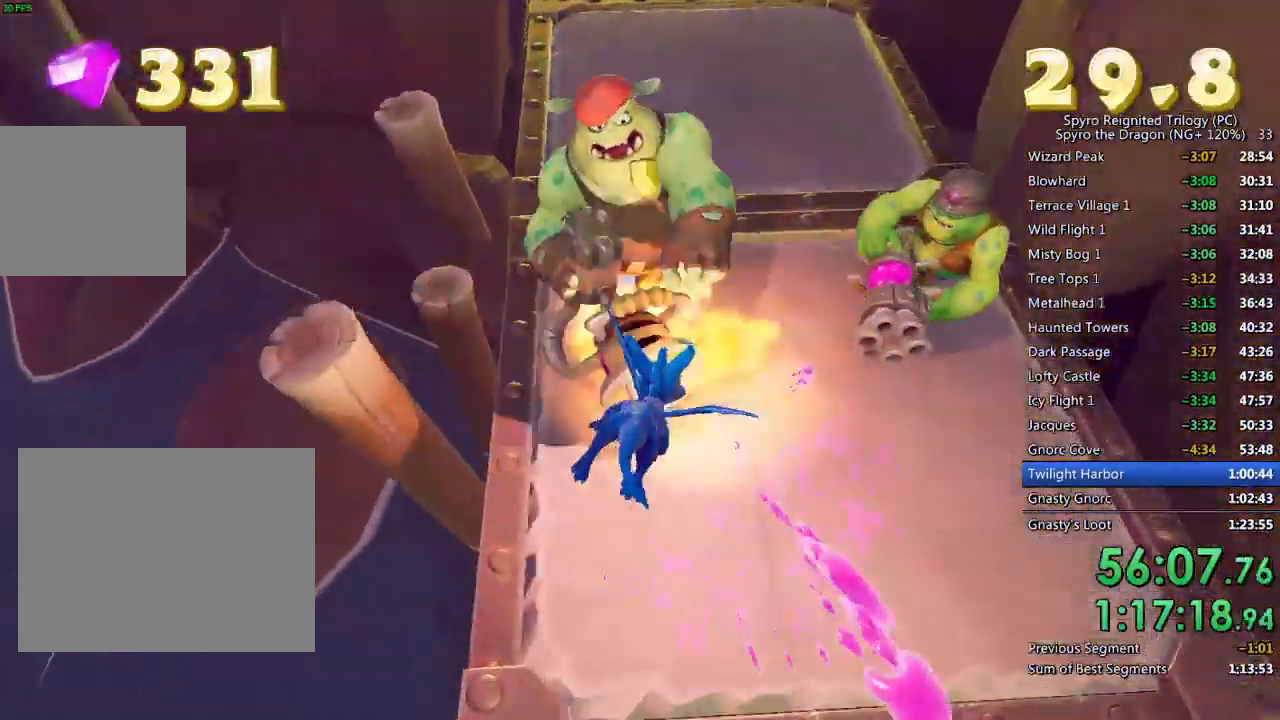
{"buttons": [], "left_stick": "center", "right_stick": "center", "events": [[117, "TRIANGLE", "down"], [233, "left_stick", "center"], [267, "TRIANGLE", "up"], [367, "CIRCLE", "down"], [483, "CIRCLE", "up"]]}
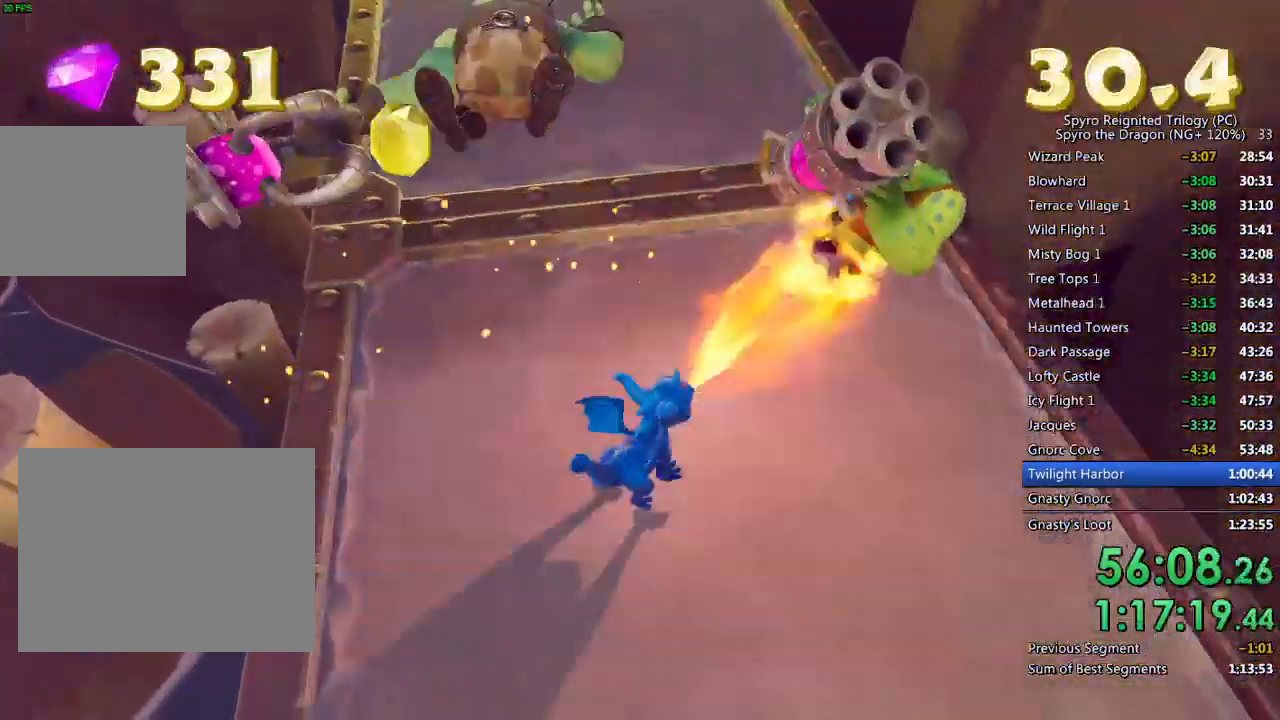
{"buttons": [], "left_stick": "center", "right_stick": "up-left", "events": [[33, "left_stick", "up-right"], [150, "right_stick", "up"], [167, "left_stick", "center"], [300, "right_stick", "up-left"], [333, "left_stick", "up-right"], [400, "right_stick", "left"], [433, "left_stick", "center"], [500, "right_stick", "up-left"]]}
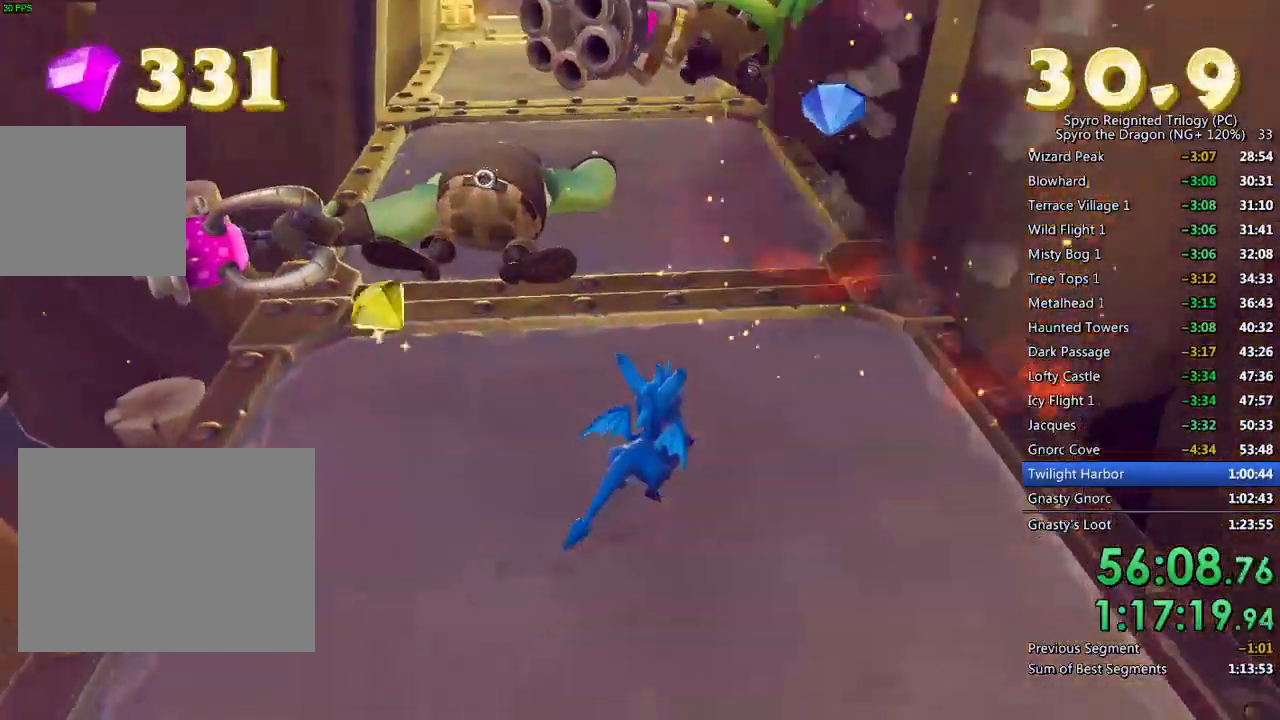
{"buttons": ["SQUARE"], "left_stick": "up", "right_stick": "up-left", "events": [[100, "left_stick", "up"], [367, "SQUARE", "down"]]}
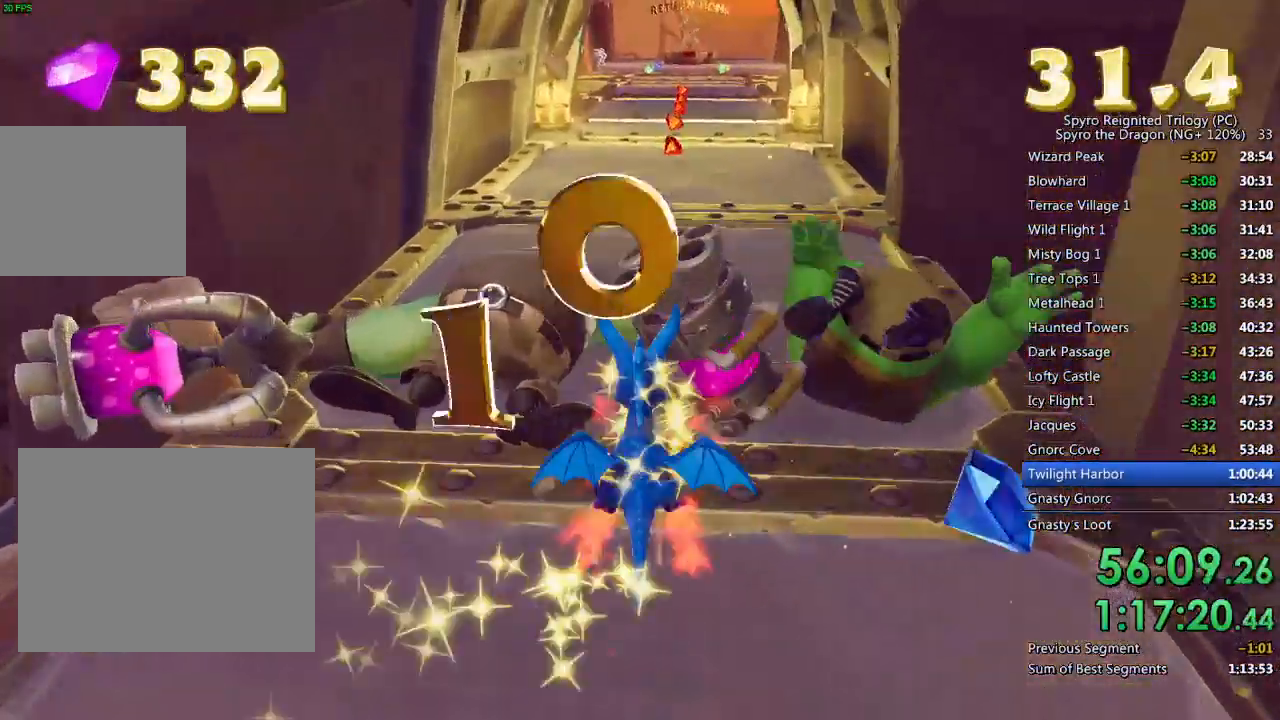
{"buttons": ["SQUARE"], "left_stick": "center", "right_stick": "center", "events": [[50, "right_stick", "center"], [183, "left_stick", "center"], [383, "left_stick", "up-right"], [450, "left_stick", "center"]]}
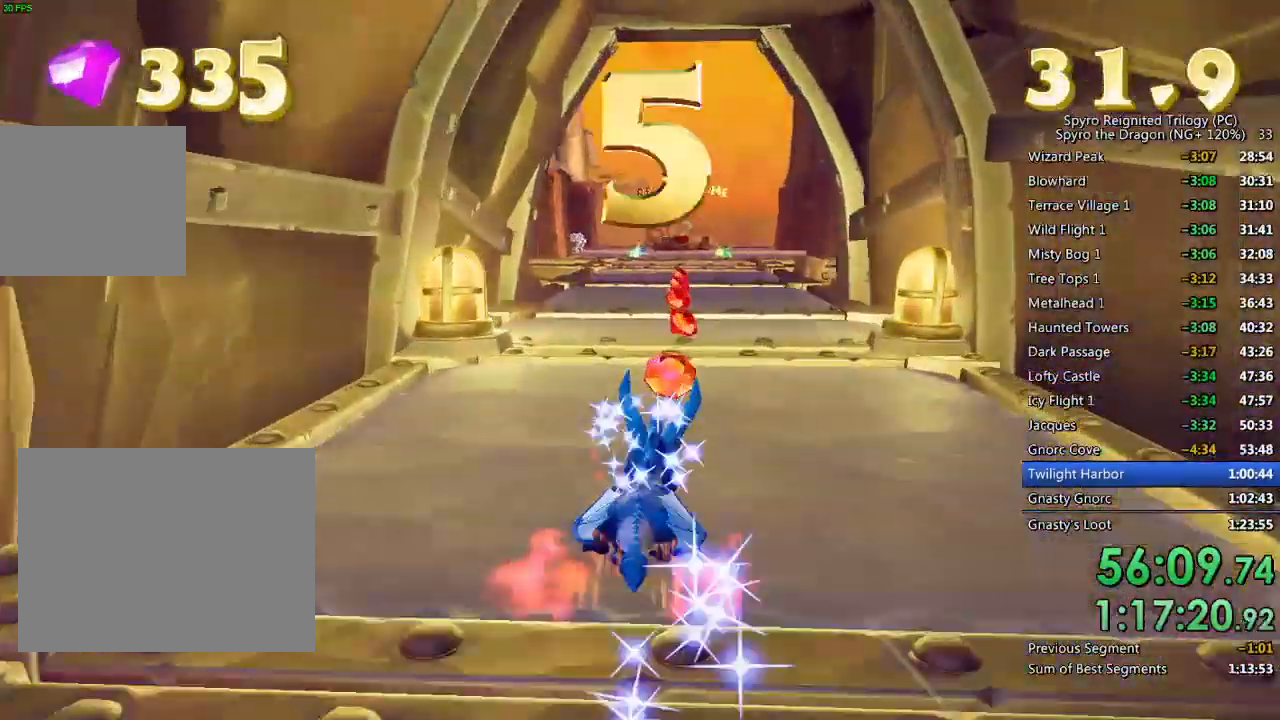
{"buttons": ["SQUARE"], "left_stick": "center", "right_stick": "center", "events": [[433, "left_stick", "up-left"], [500, "left_stick", "center"]]}
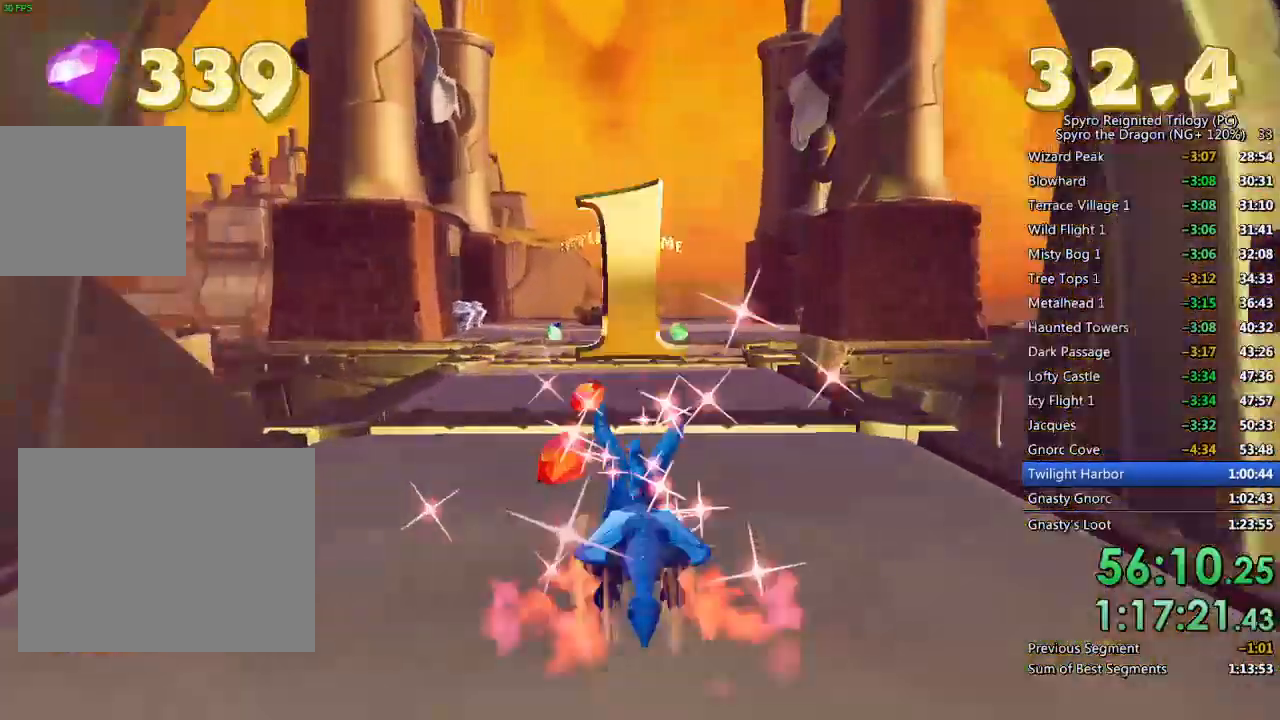
{"buttons": ["SQUARE"], "left_stick": "center", "right_stick": "center", "events": [[367, "left_stick", "up-right"], [500, "left_stick", "center"]]}
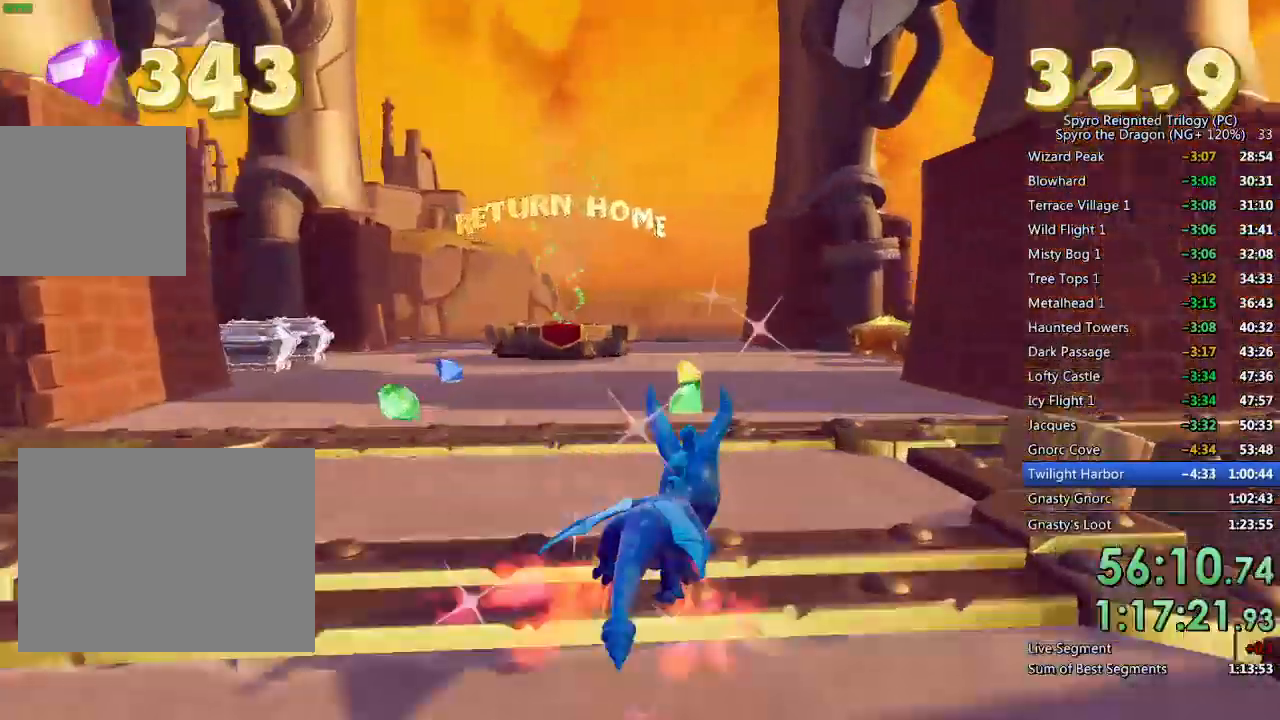
{"buttons": [], "left_stick": "up-left", "right_stick": "left", "events": [[267, "left_stick", "right"], [350, "SQUARE", "up"], [467, "left_stick", "up-left"], [467, "right_stick", "left"]]}
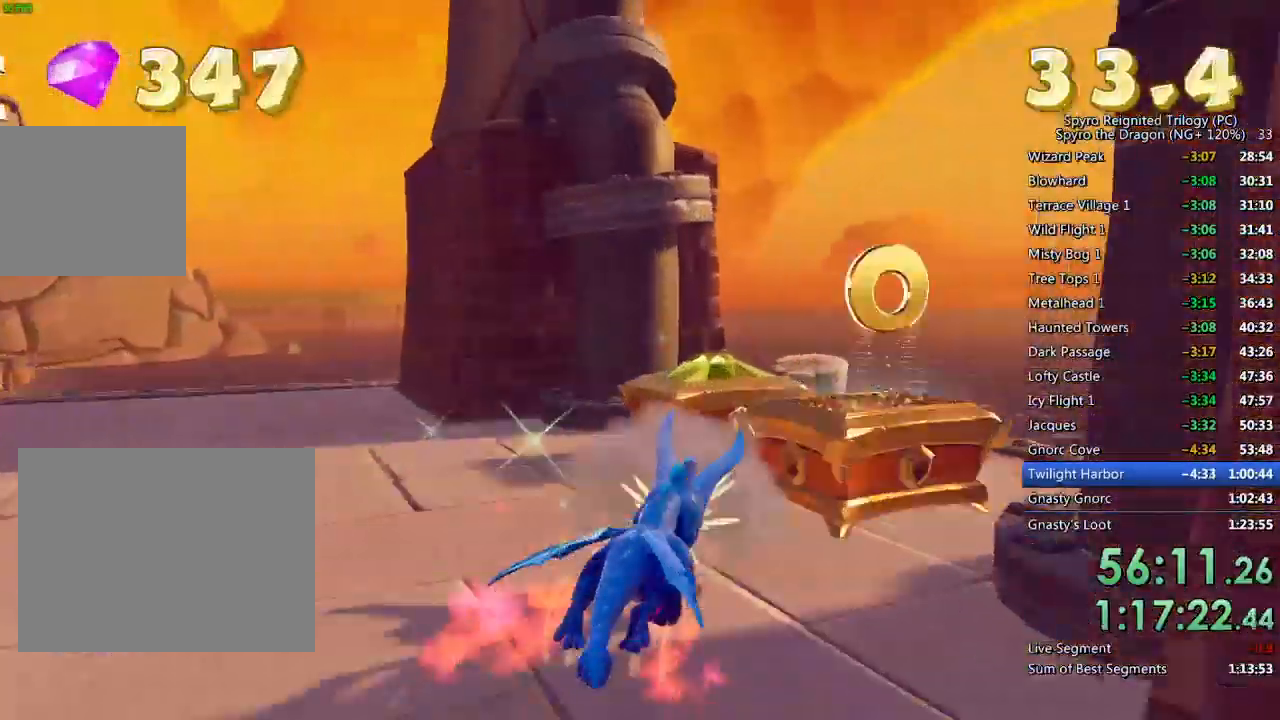
{"buttons": [], "left_stick": "down-left", "right_stick": "left"}
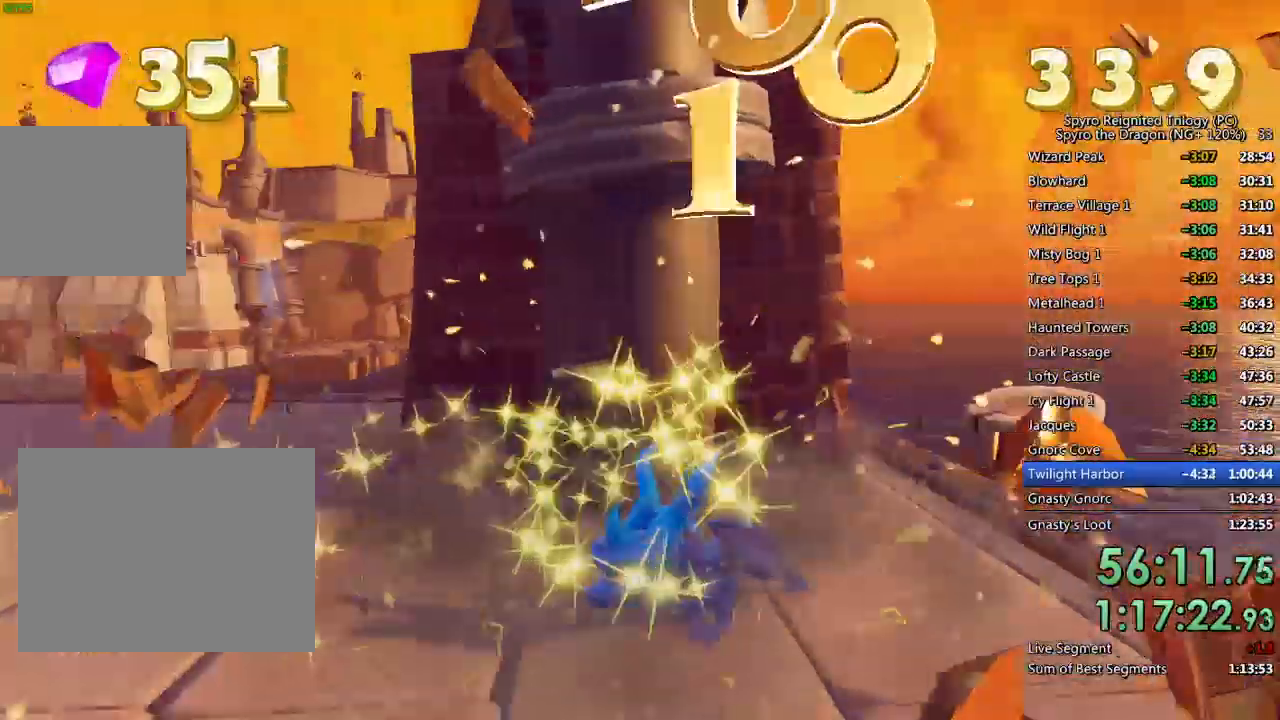
{"buttons": [], "left_stick": "center", "right_stick": "left", "events": [[117, "left_stick", "left"], [450, "left_stick", "center"]]}
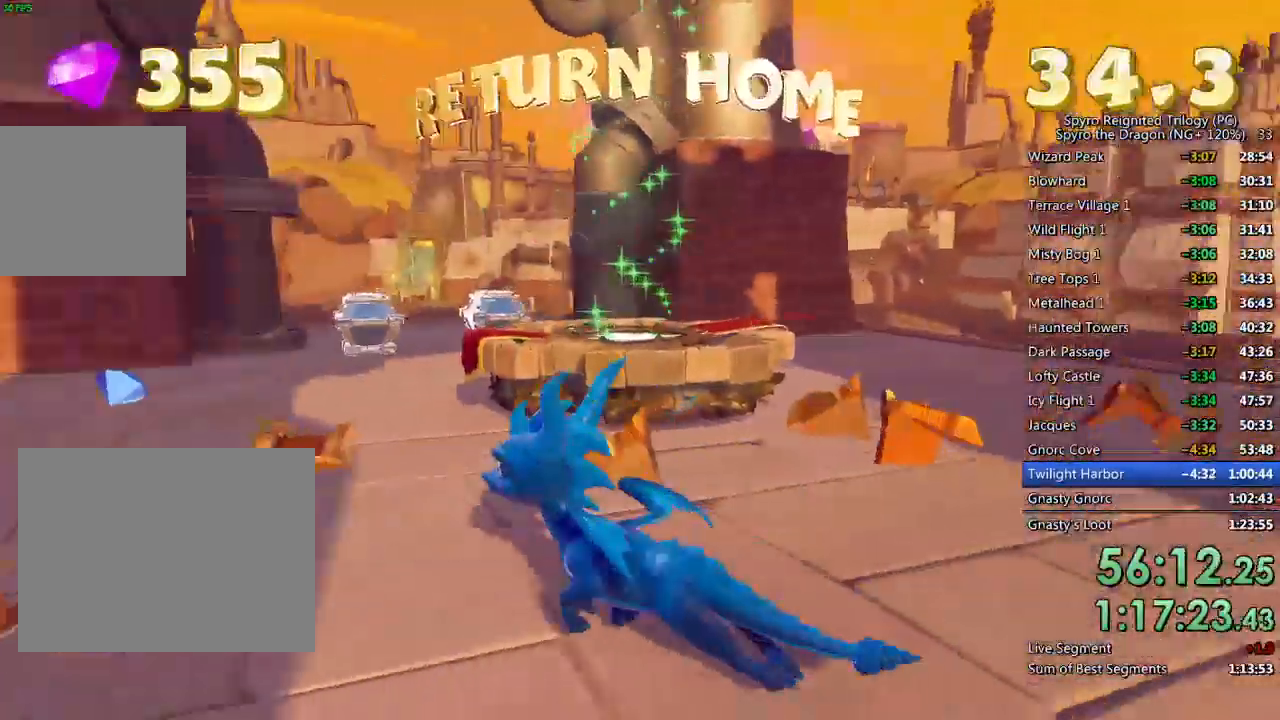
{"buttons": [], "left_stick": "up-left", "right_stick": "center", "events": [[33, "right_stick", "center"], [67, "left_stick", "up"], [167, "left_stick", "up-left"], [367, "right_stick", "right"], [500, "right_stick", "center"]]}
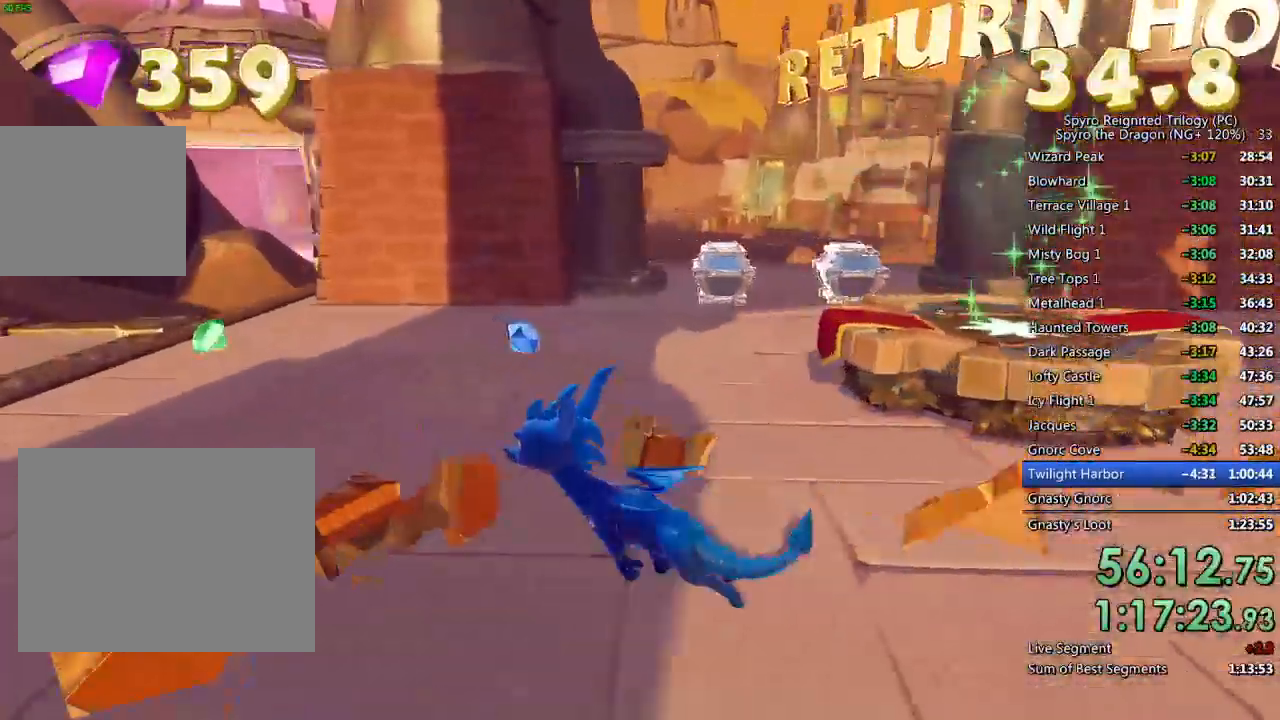
{"buttons": [], "left_stick": "up-left", "right_stick": "center", "events": [[300, "right_stick", "right"], [483, "right_stick", "center"]]}
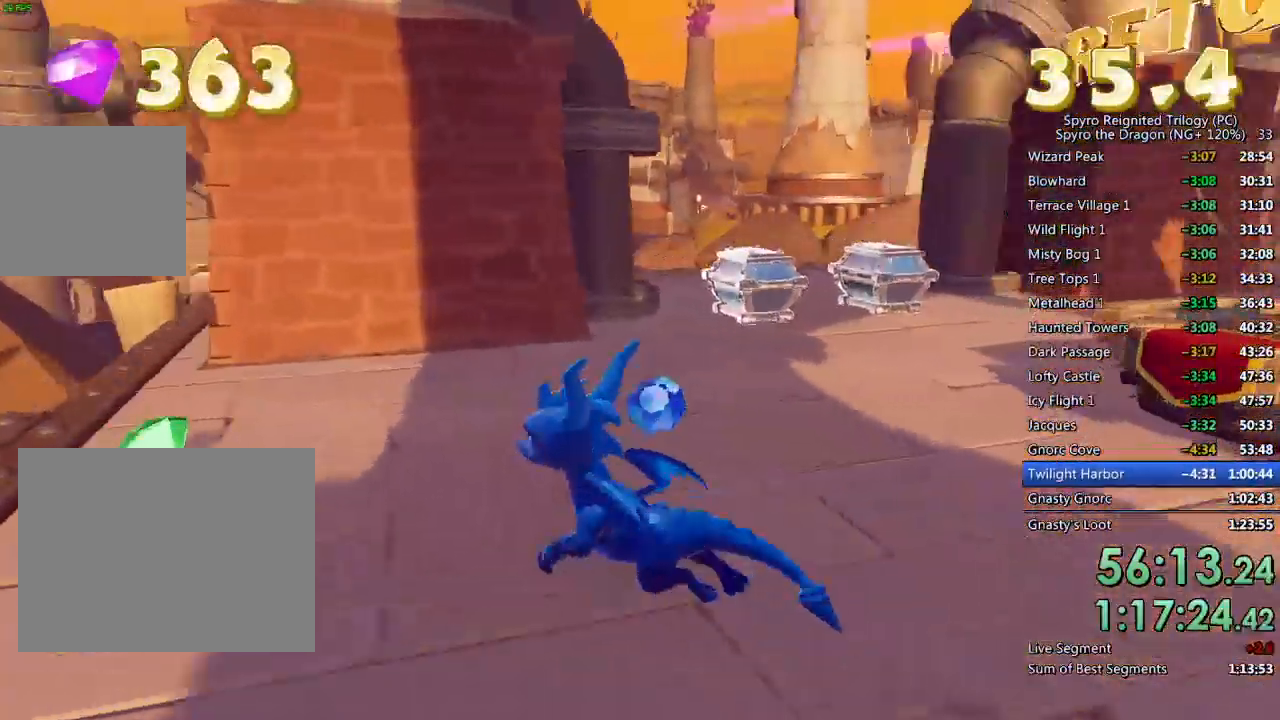
{"buttons": [], "left_stick": "up", "right_stick": "center", "events": [[83, "right_stick", "right"], [283, "right_stick", "center"], [300, "left_stick", "center"], [400, "left_stick", "up"]]}
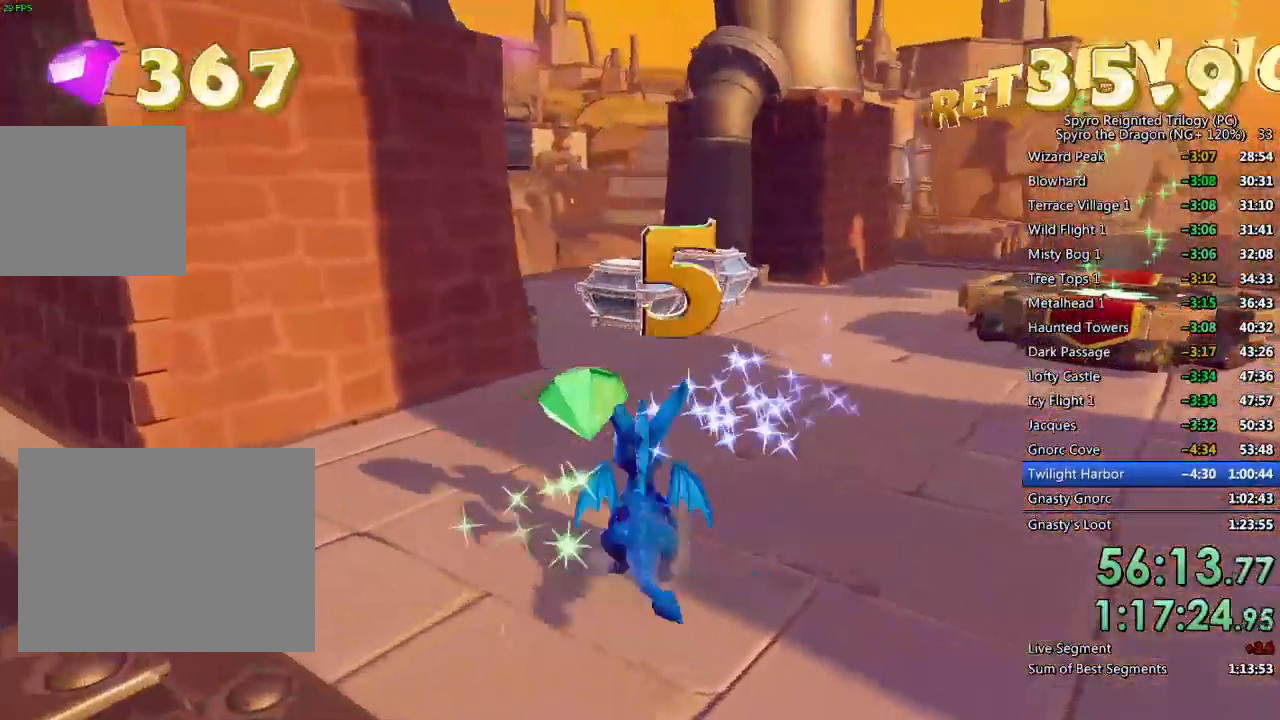
{"buttons": [], "left_stick": "center", "right_stick": "center", "events": [[67, "SQUARE", "down"], [267, "left_stick", "up-right"], [300, "SQUARE", "up"], [417, "left_stick", "center"]]}
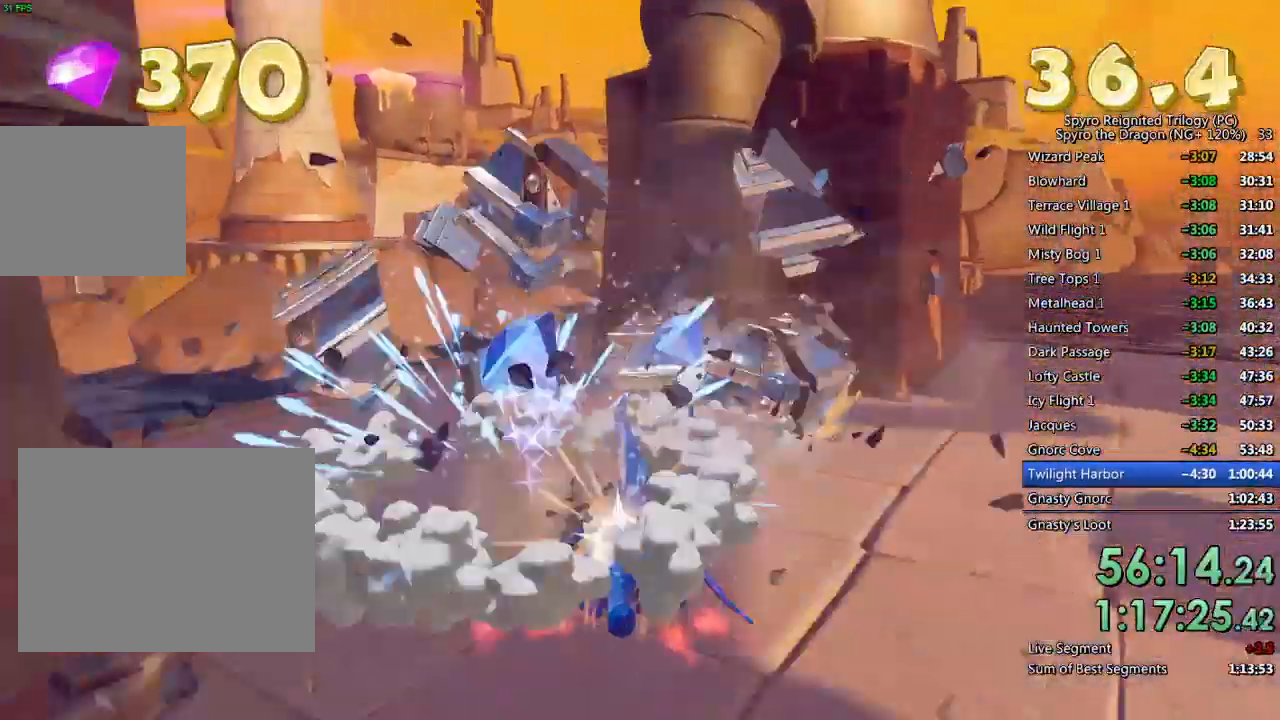
{"buttons": [], "left_stick": "center", "right_stick": "center", "events": [[17, "left_stick", "down-right"], [100, "right_stick", "right"], [233, "right_stick", "center"], [383, "R1", "down"], [433, "R1", "up"], [500, "left_stick", "center"]]}
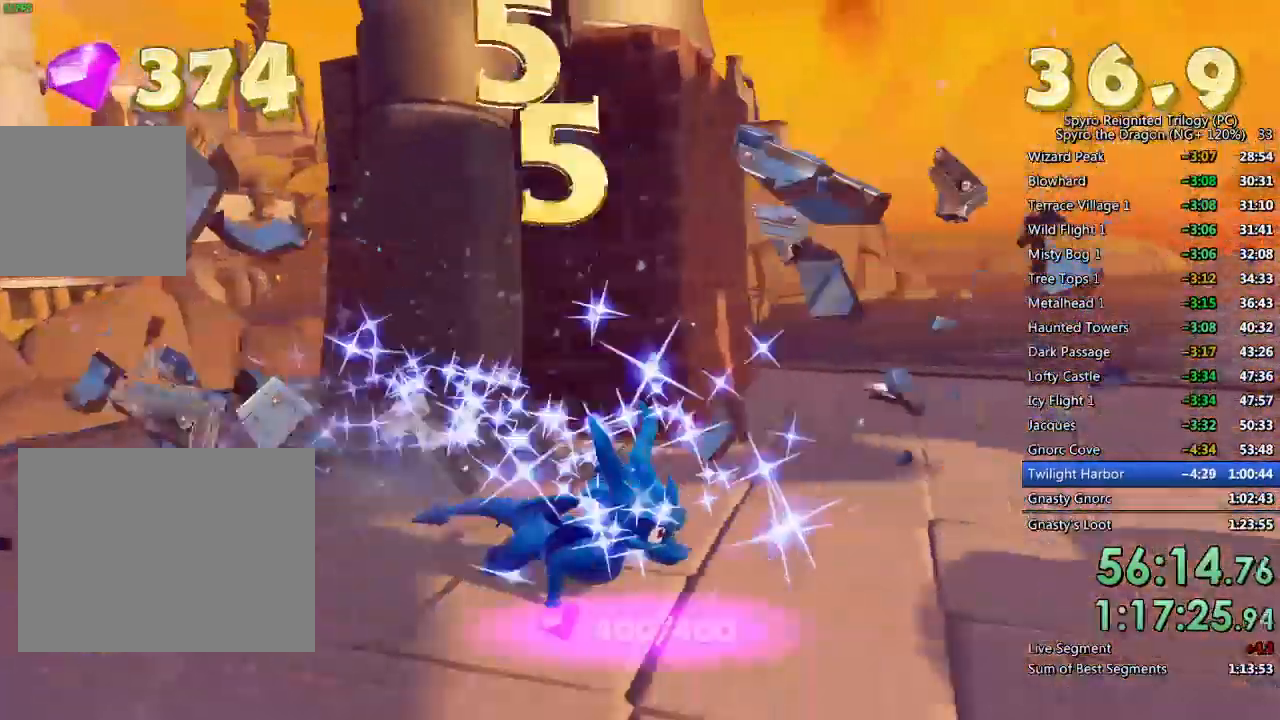
{"buttons": [], "left_stick": "right", "right_stick": "right", "events": [[150, "right_stick", "down-left"], [200, "left_stick", "down-right"], [200, "right_stick", "left"], [333, "left_stick", "center"], [400, "right_stick", "center"], [433, "left_stick", "right"], [450, "right_stick", "right"]]}
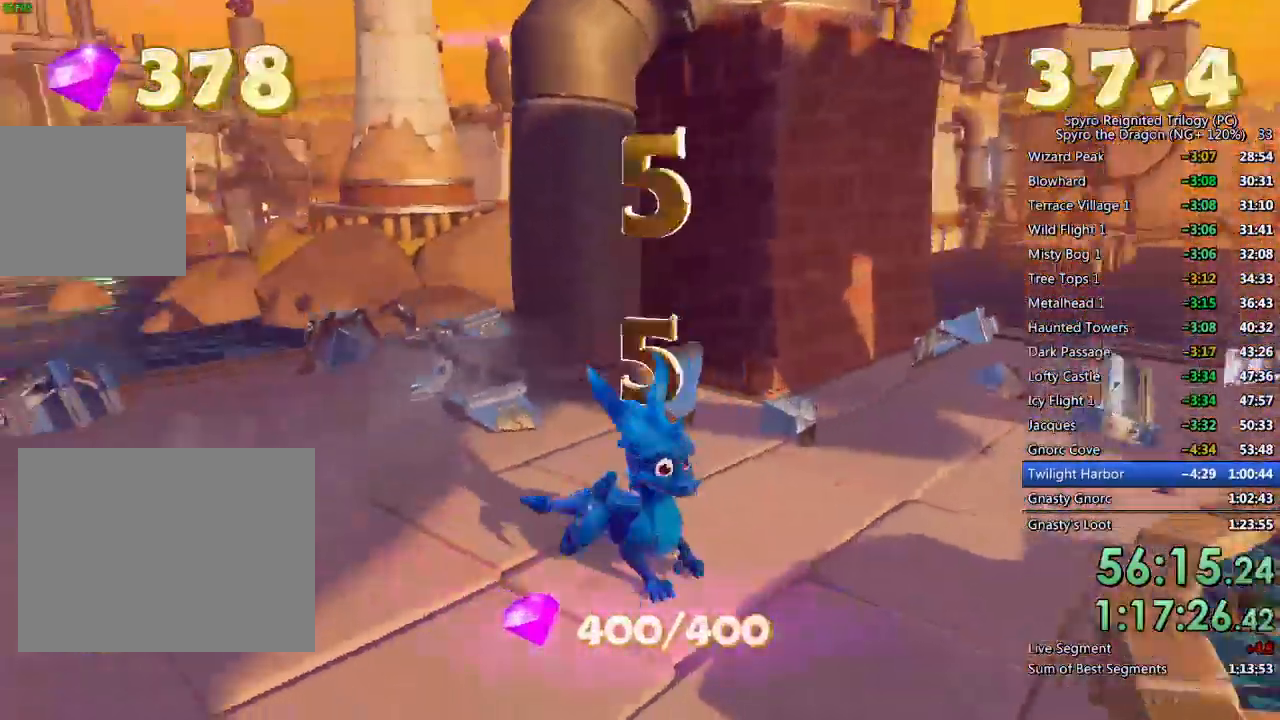
{"buttons": ["CROSS"], "left_stick": "right", "right_stick": "center", "events": [[83, "left_stick", "down-right"], [83, "right_stick", "center"], [133, "CROSS", "down"], [283, "CROSS", "up"], [333, "CROSS", "down"], [417, "CROSS", "up"], [467, "CROSS", "down"], [500, "left_stick", "right"]]}
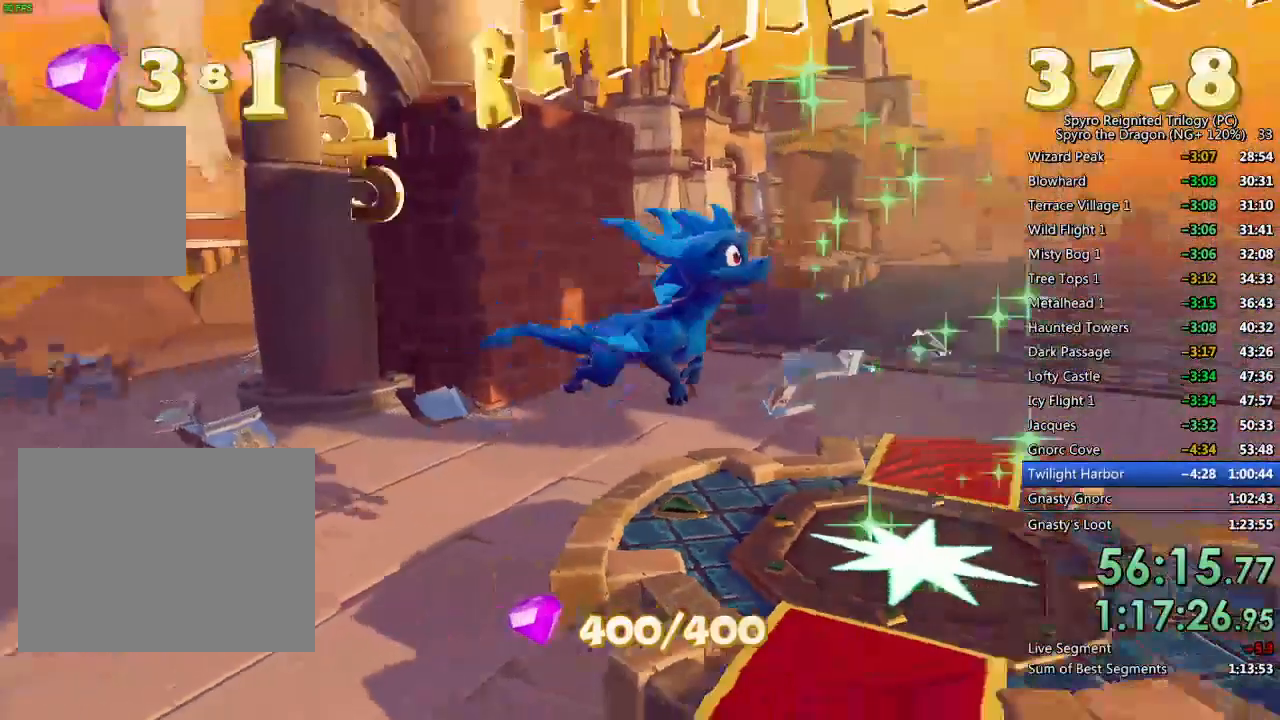
{"buttons": [], "left_stick": "center", "right_stick": "center", "events": [[83, "CROSS", "up"], [150, "left_stick", "center"]]}